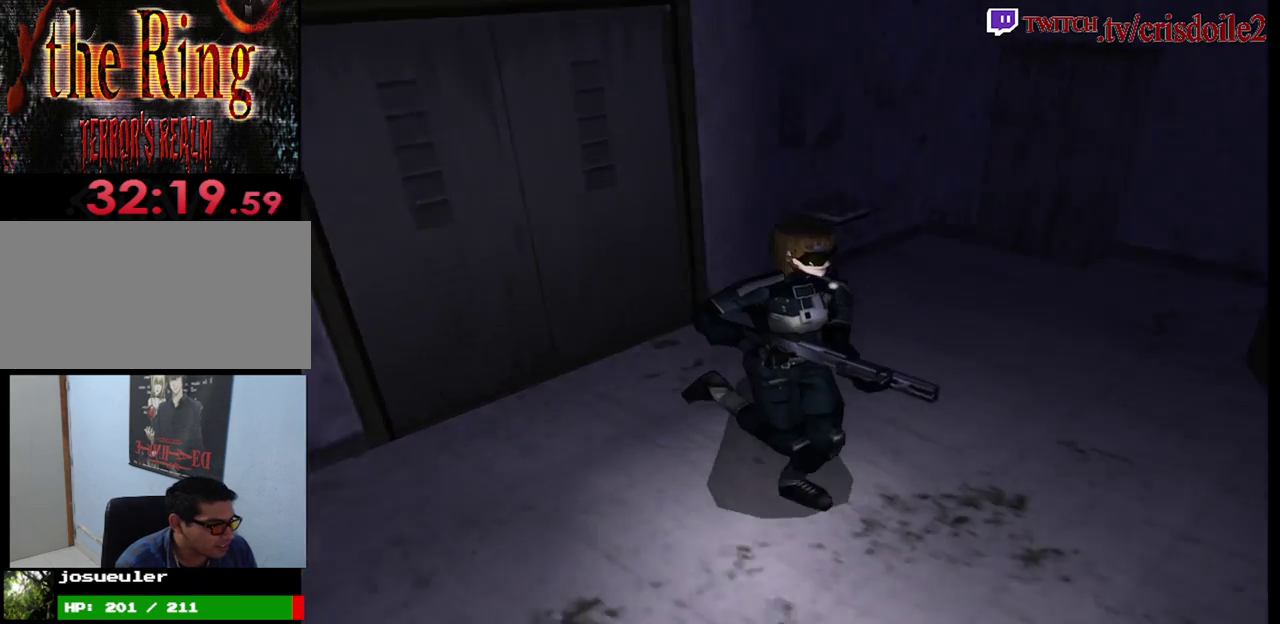
Gameplay with a controller (arcade stick); each line is a JSON object with the inputs held at the frame after it. "events" lists button and stick changes between this image and that frame as [ms after this image, input, new state], when the widget could be followed in between. Not read: DPAD_UP L3 R3.
{"buttons": [], "left_stick": "up-left", "events": [[33, "left_stick", "up-right"], [83, "left_stick", "up"], [333, "left_stick", "up-left"], [483, "SQUARE", "up"]]}
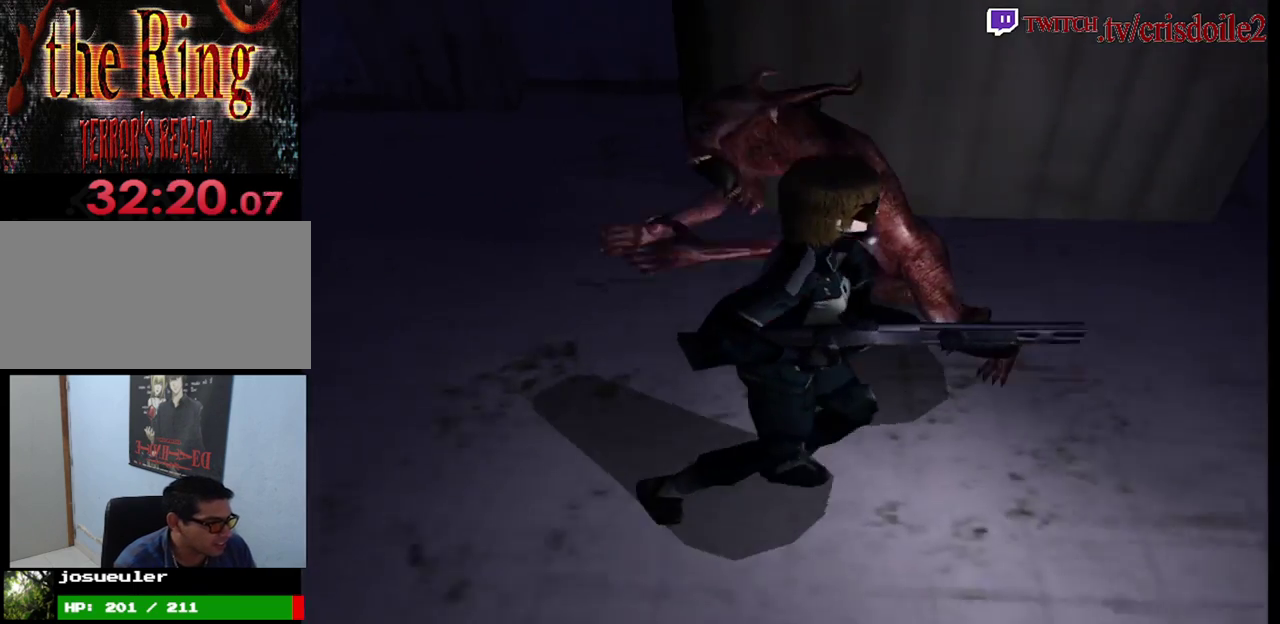
{"buttons": ["SQUARE"], "left_stick": "up", "events": [[17, "left_stick", "left"], [133, "SQUARE", "down"], [200, "left_stick", "up-left"], [417, "left_stick", "up"]]}
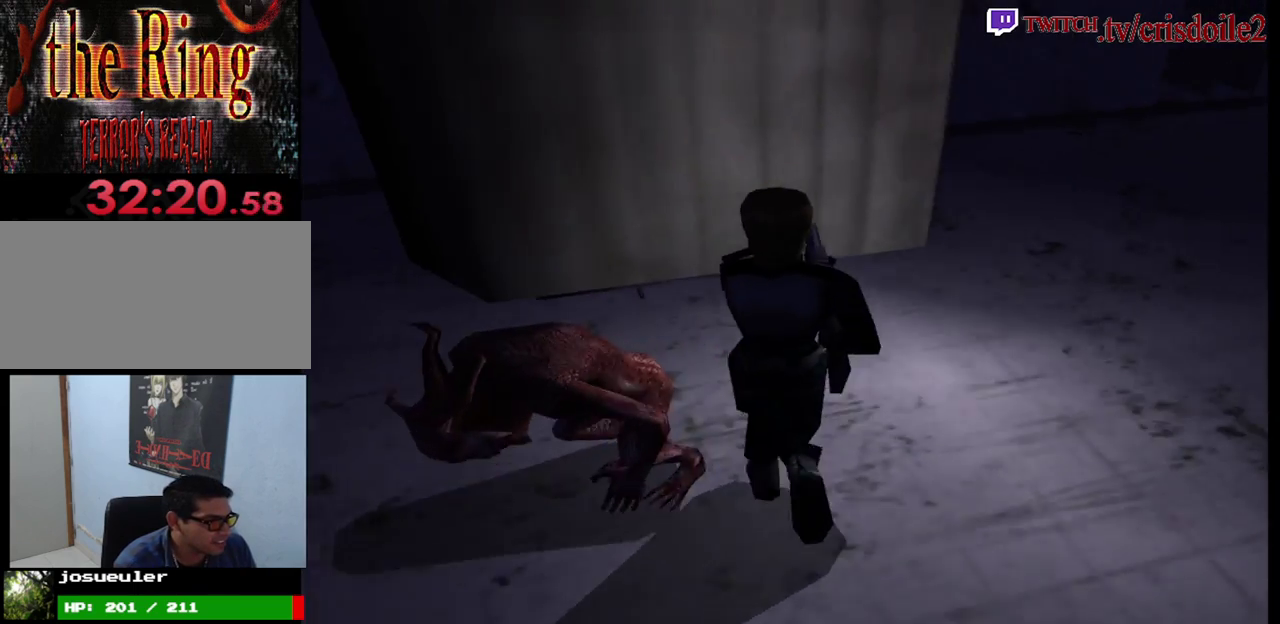
{"buttons": ["SQUARE"], "left_stick": "up-left", "events": [[17, "left_stick", "up-right"], [100, "left_stick", "up"], [150, "left_stick", "up-left"], [167, "CROSS", "down"], [283, "CROSS", "up"], [350, "CROSS", "down"], [433, "CROSS", "up"]]}
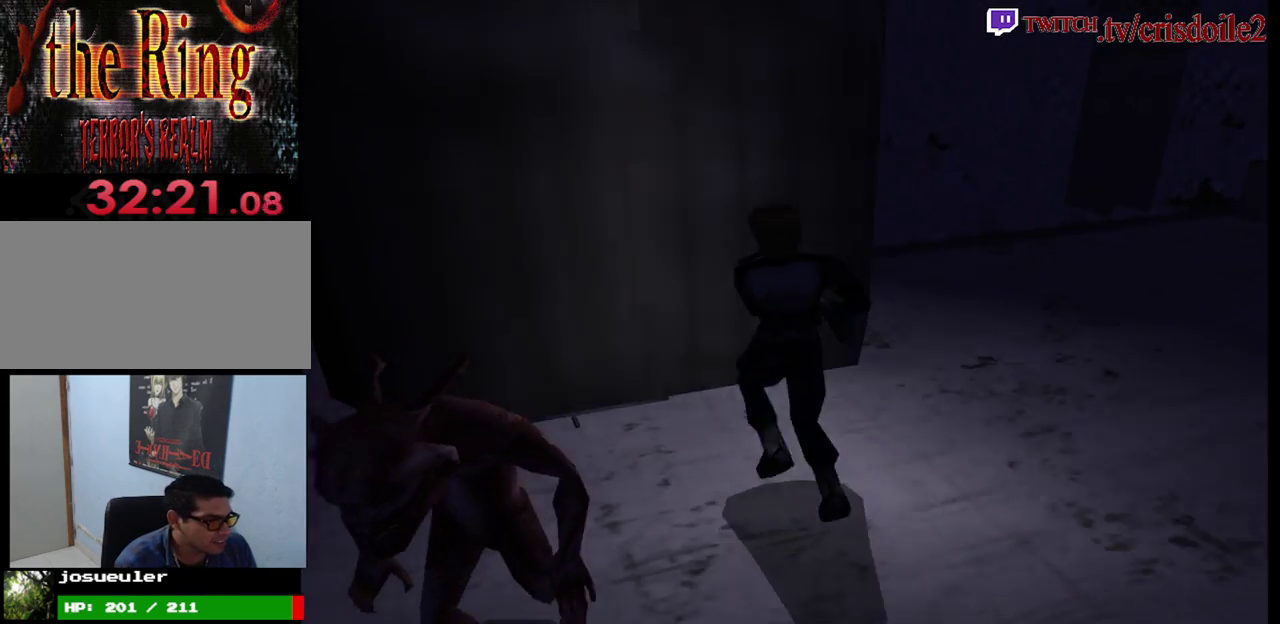
{"buttons": ["SQUARE"], "left_stick": "up-right", "events": [[83, "left_stick", "up"], [400, "left_stick", "up-right"]]}
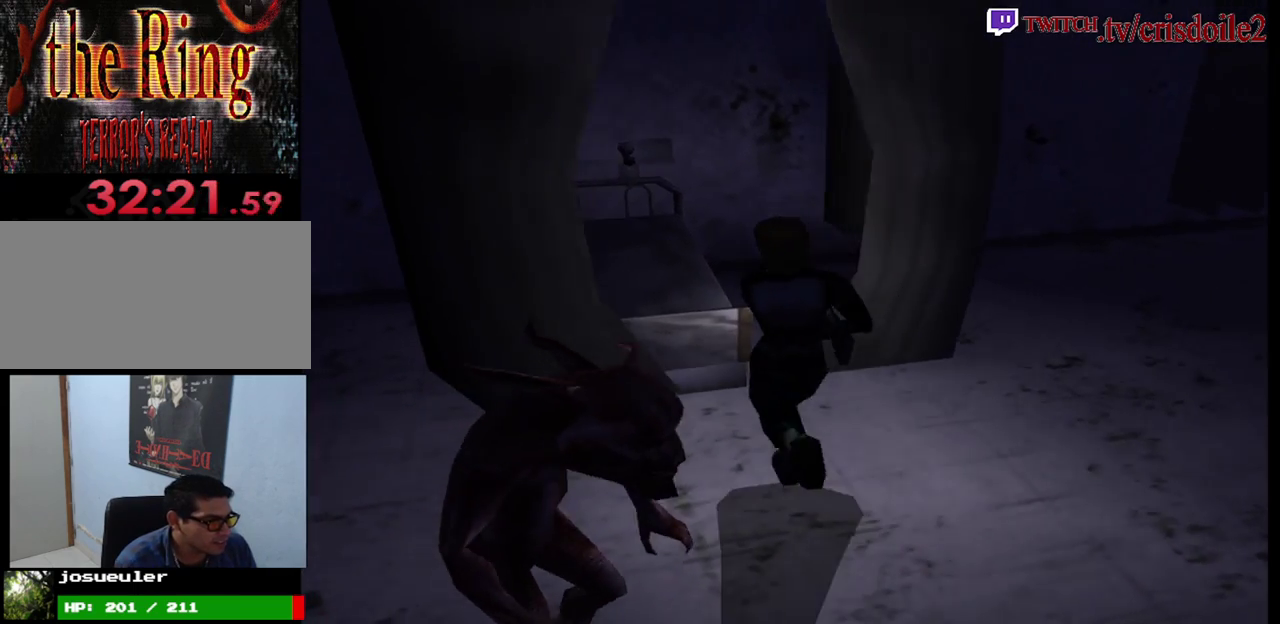
{"buttons": ["SQUARE"], "left_stick": "up", "events": [[183, "left_stick", "up"], [333, "left_stick", "up-left"], [483, "left_stick", "up"]]}
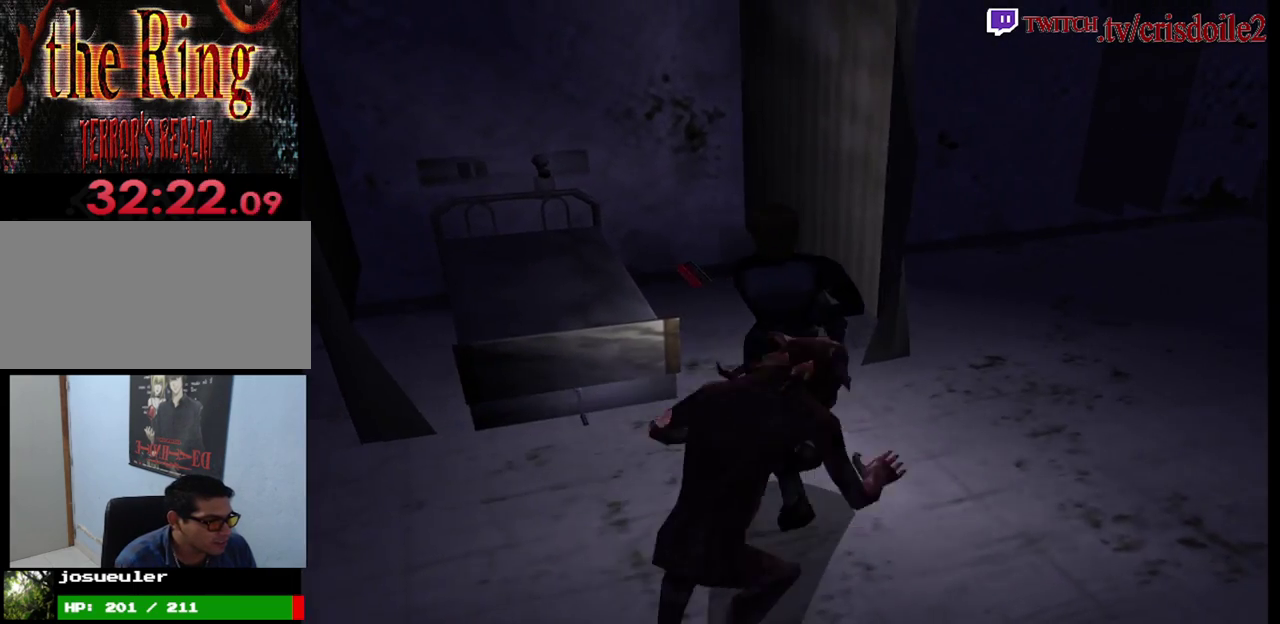
{"buttons": ["SQUARE"], "left_stick": "up", "events": [[433, "left_stick", "up-right"], [500, "left_stick", "up"]]}
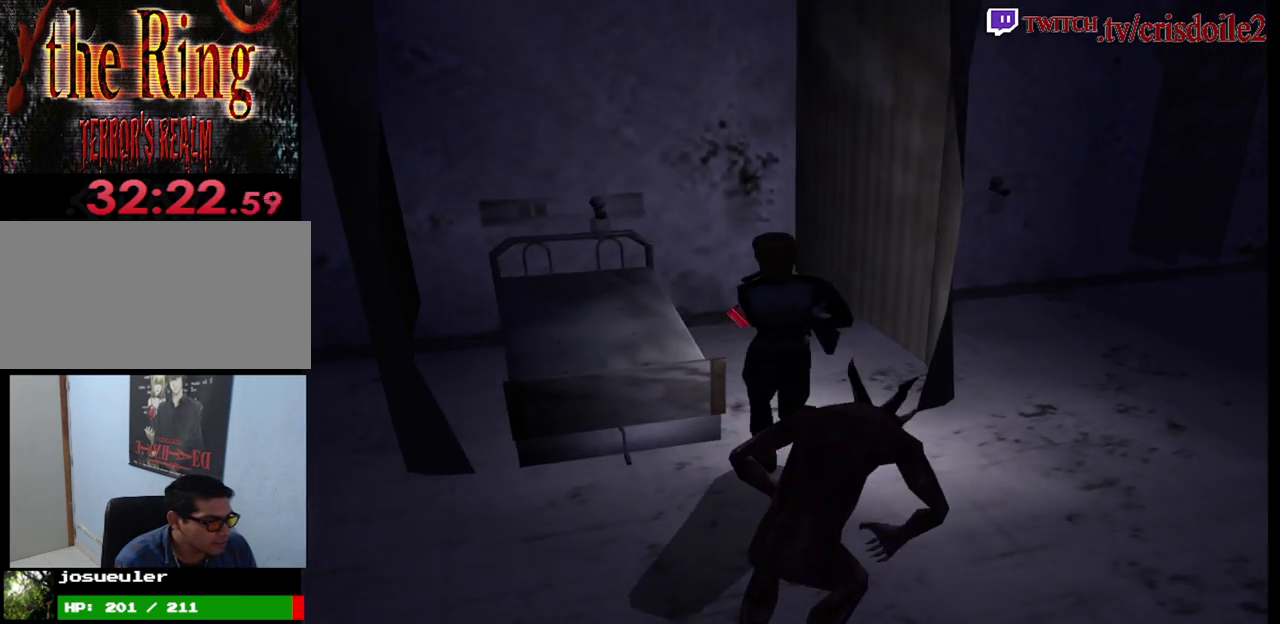
{"buttons": ["SQUARE"], "left_stick": "up-right", "events": [[50, "left_stick", "up-left"], [117, "CROSS", "down"], [200, "left_stick", "up"], [217, "CROSS", "up"], [300, "left_stick", "up-right"]]}
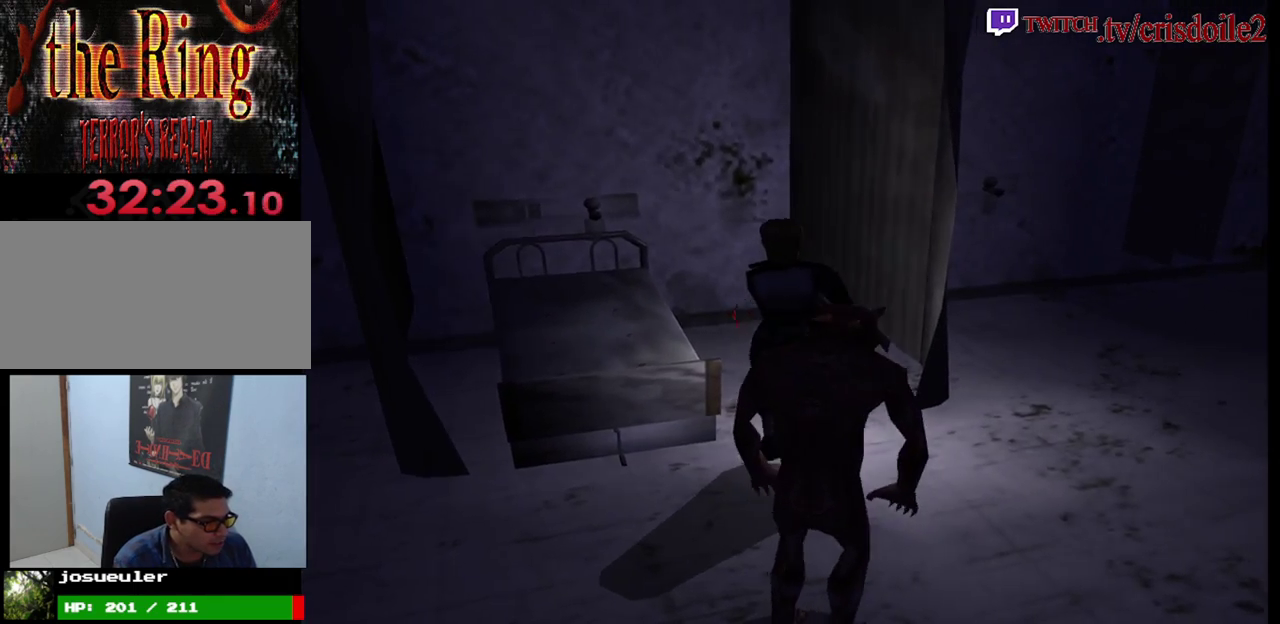
{"buttons": ["CROSS", "SQUARE"], "left_stick": "up", "events": [[17, "left_stick", "up"], [167, "left_stick", "up-left"], [333, "left_stick", "up"], [417, "left_stick", "up-right"], [467, "CROSS", "down"], [467, "left_stick", "up"]]}